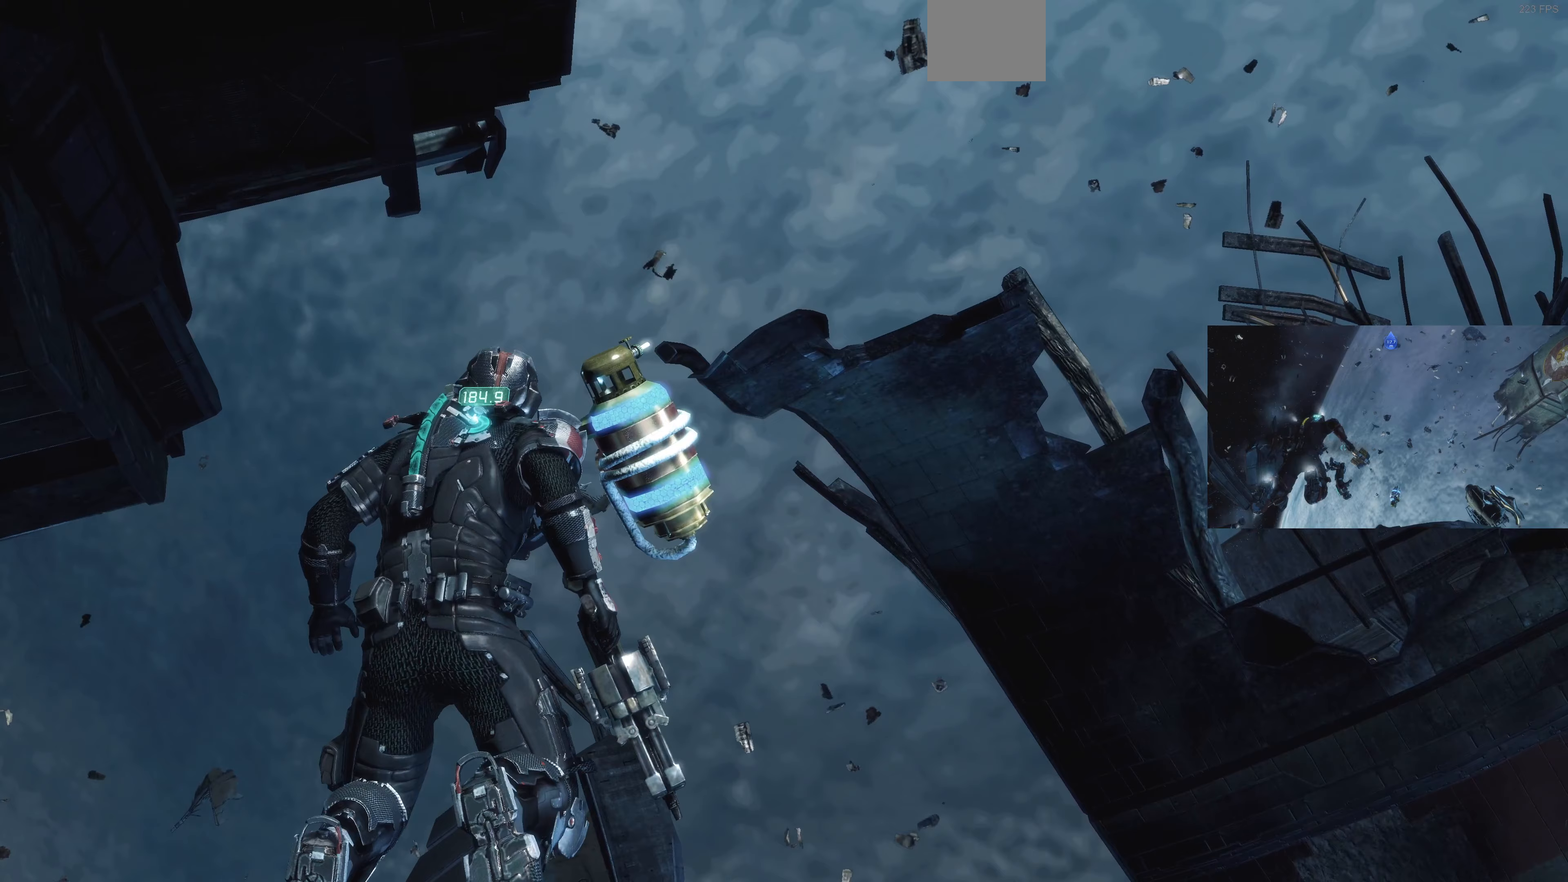
Gameplay with a controller (PlayStation layout); each line is a JSON object with the inputs held at the frame after it. "events" lists button and stick changes between this image and that frame as [ms after this image, input, new state], when the widget could be followed in between.
{"buttons": [], "left_stick": "up", "right_stick": "center", "events": [[133, "left_stick", "up"]]}
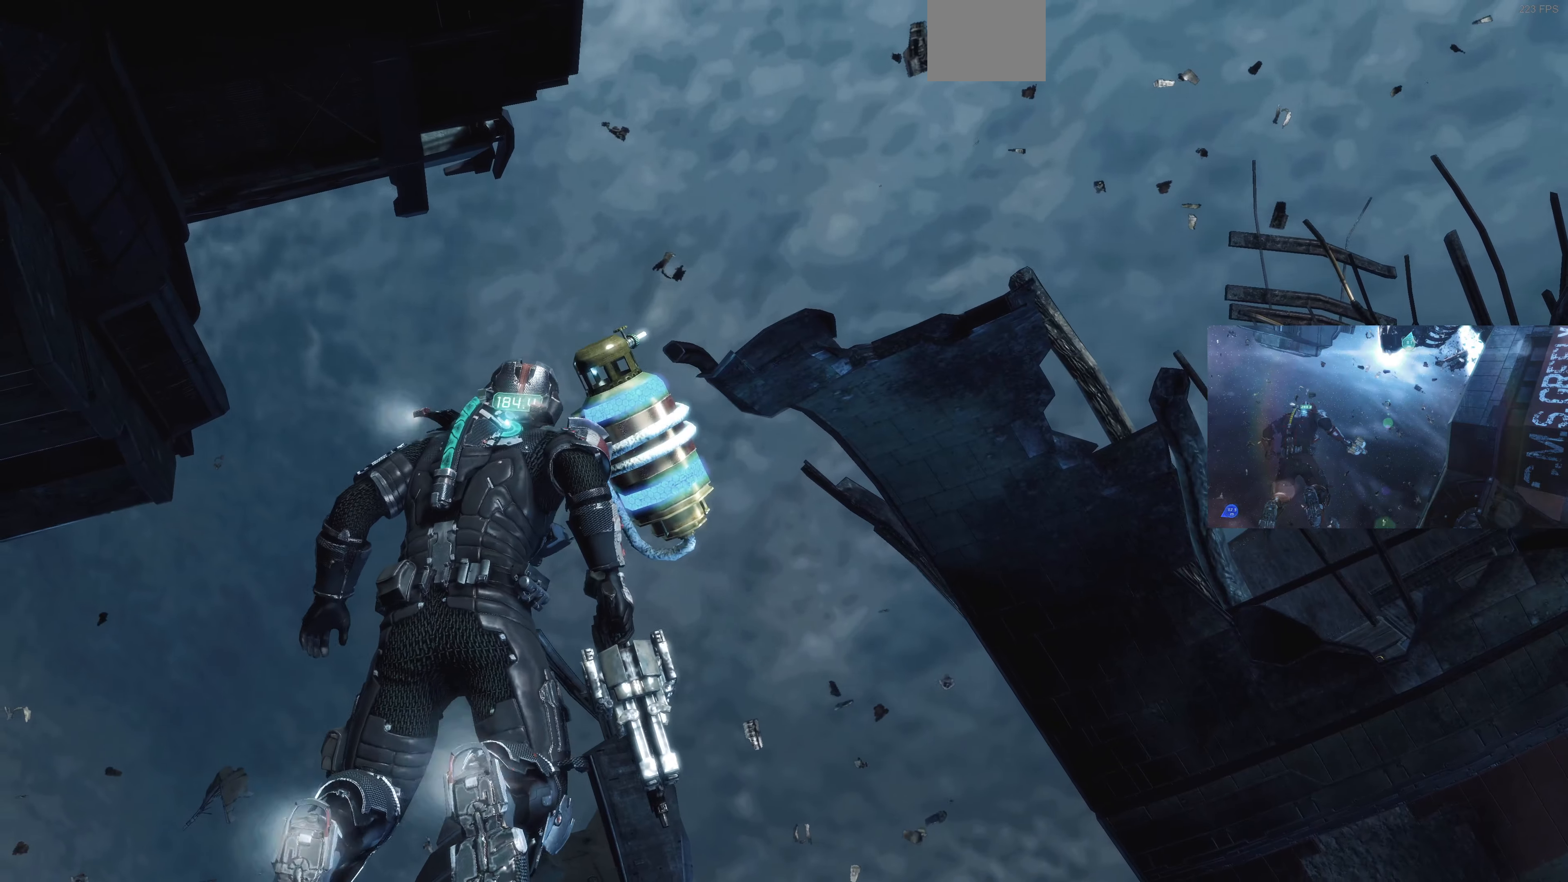
{"buttons": [], "left_stick": "center", "right_stick": "down-left", "events": [[300, "left_stick", "center"], [300, "right_stick", "down-left"]]}
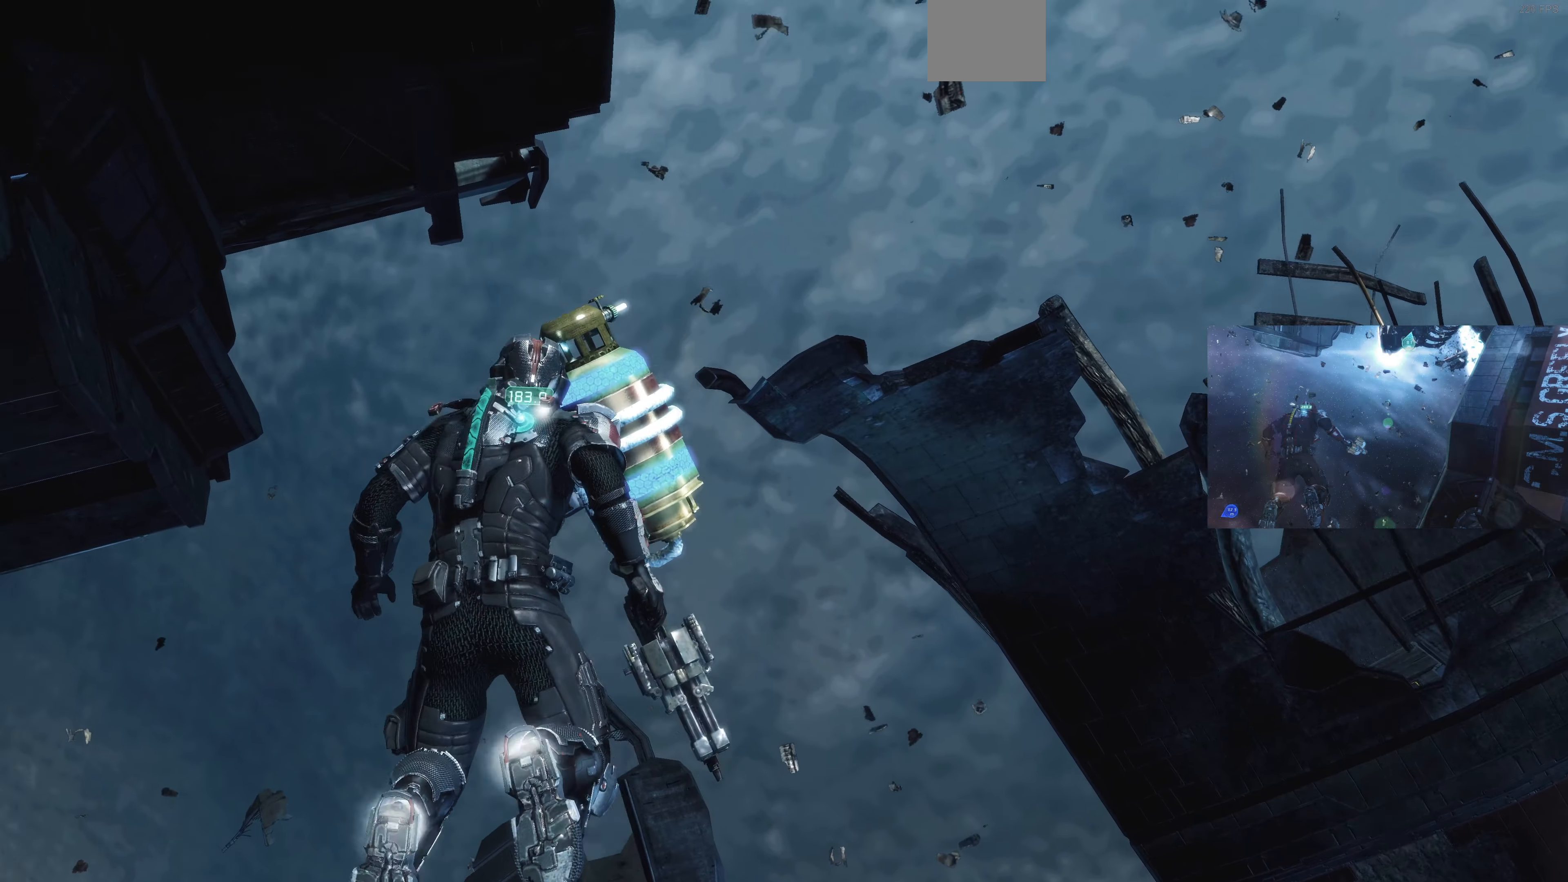
{"buttons": [], "left_stick": "center", "right_stick": "down-left", "events": [[233, "right_stick", "up-left"], [333, "right_stick", "down-left"]]}
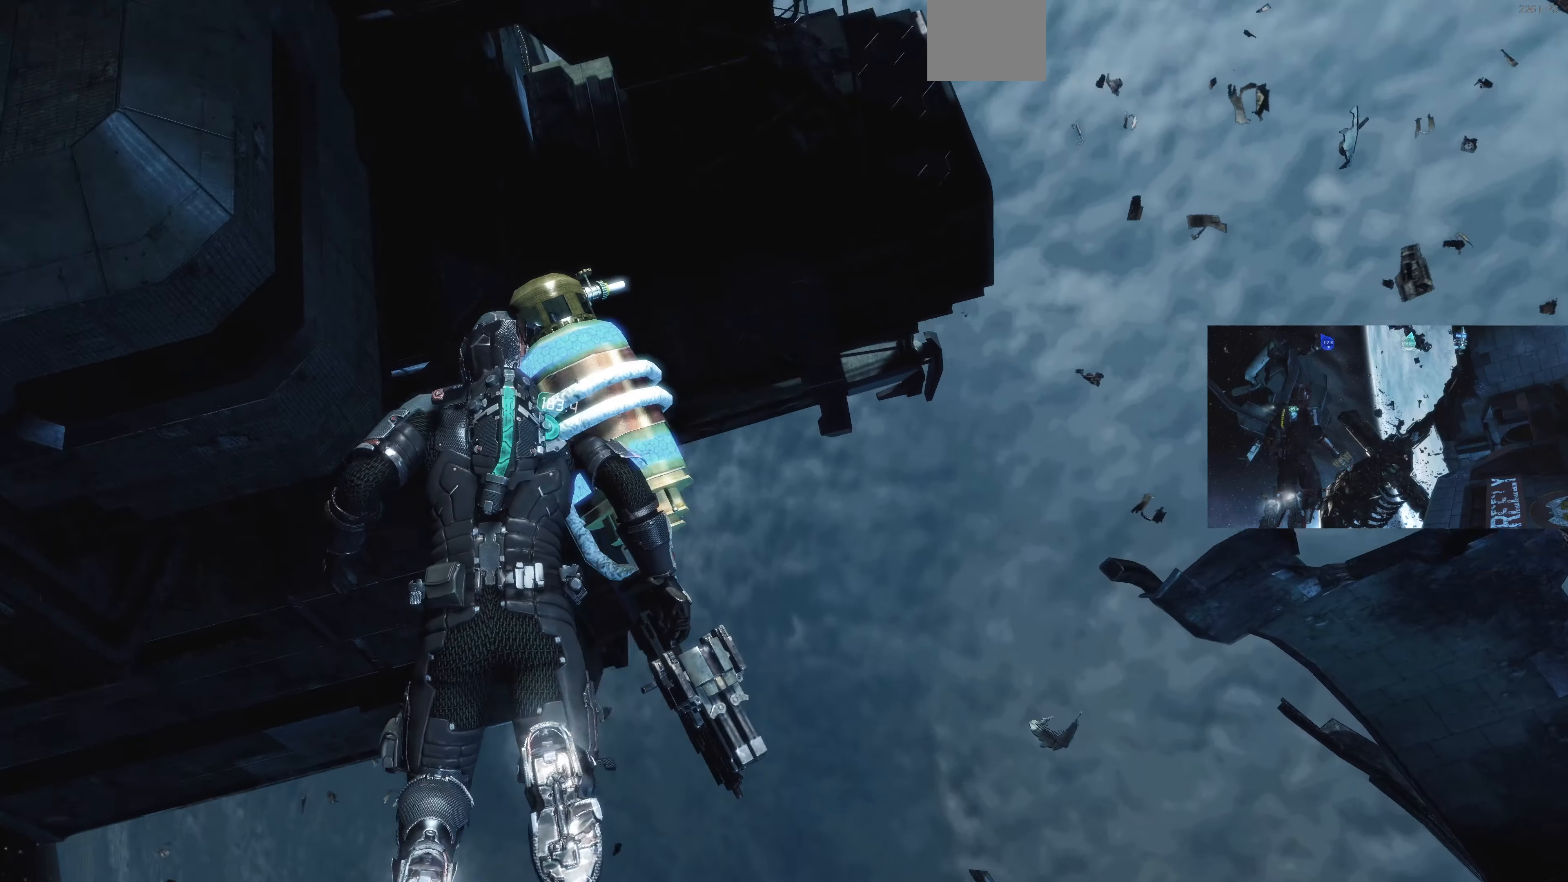
{"buttons": [], "left_stick": "center", "right_stick": "down-left", "events": []}
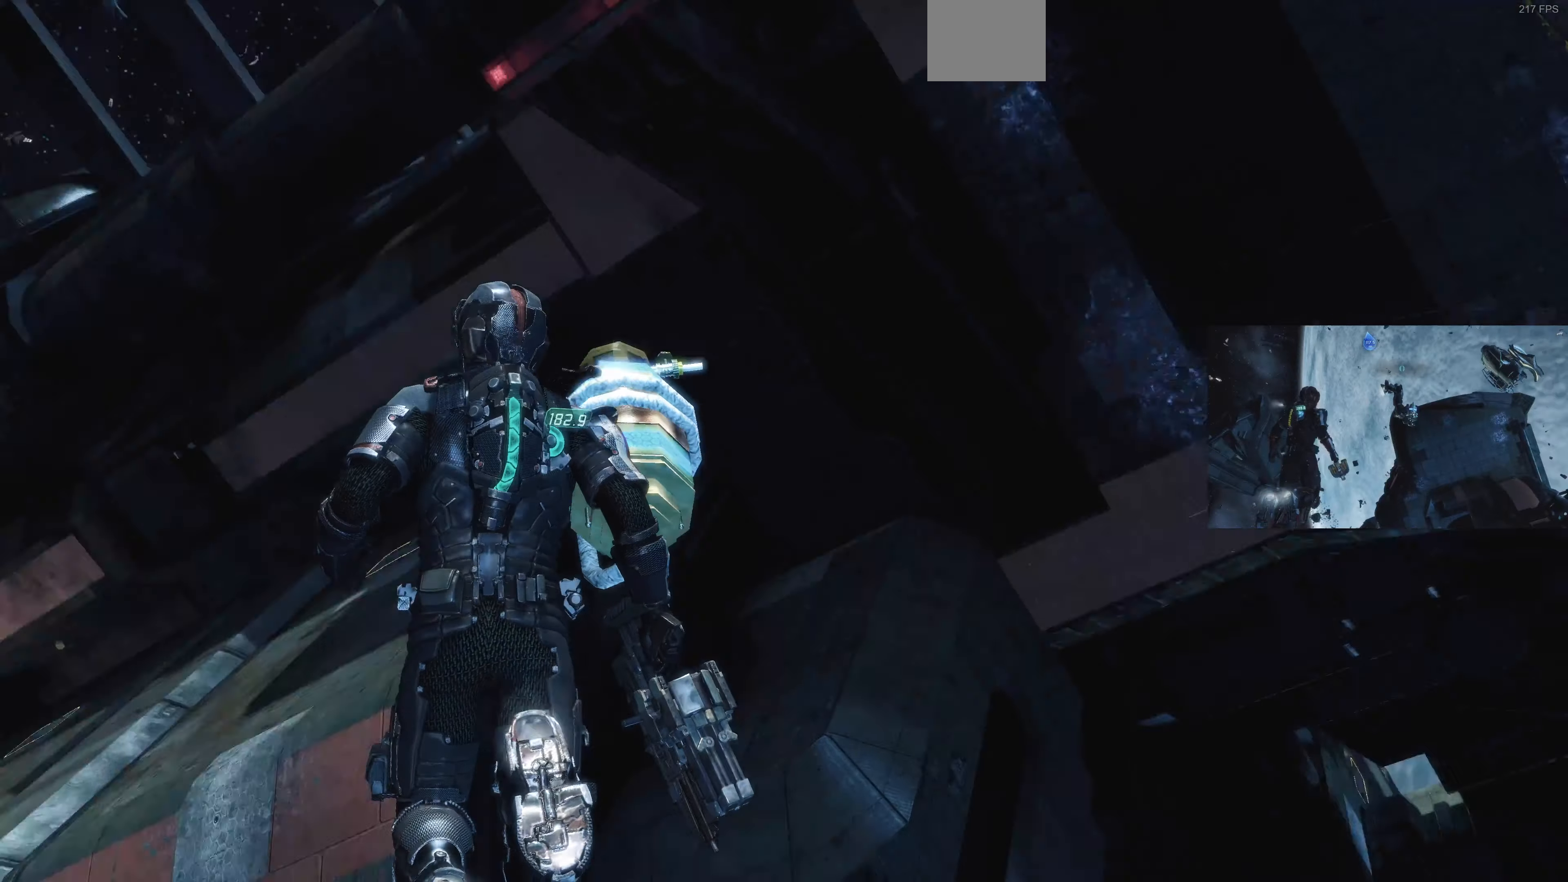
{"buttons": ["L2"], "left_stick": "down", "right_stick": "center", "events": [[133, "right_stick", "center"], [167, "L2", "down"], [167, "left_stick", "down"]]}
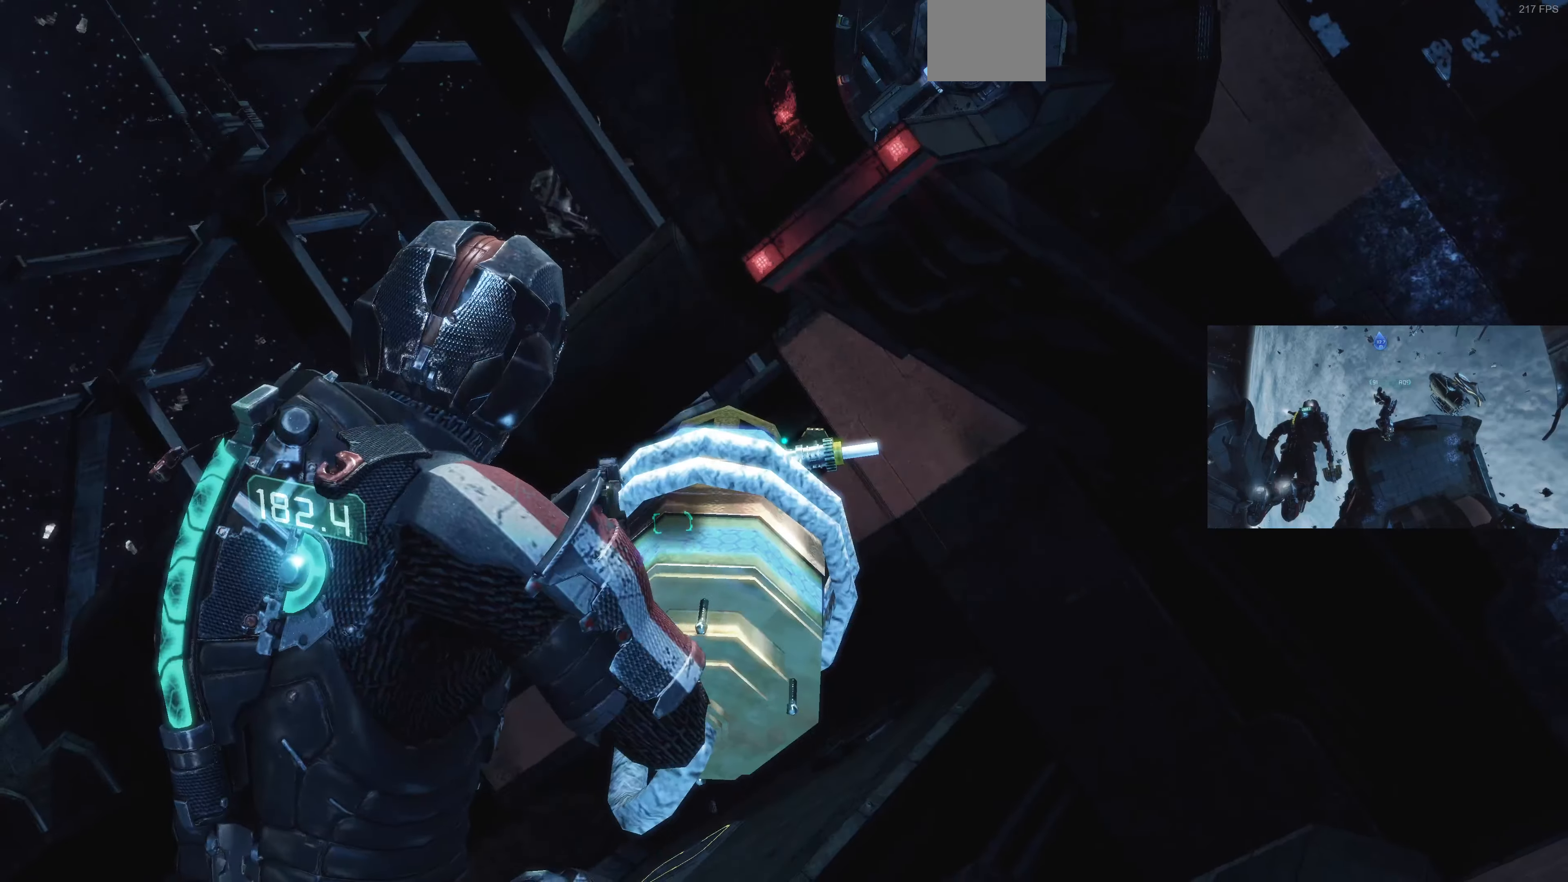
{"buttons": ["L2"], "left_stick": "center", "right_stick": "center", "events": [[67, "right_stick", "right"], [133, "right_stick", "center"], [233, "CIRCLE", "down"], [233, "left_stick", "center"], [333, "CIRCLE", "up"]]}
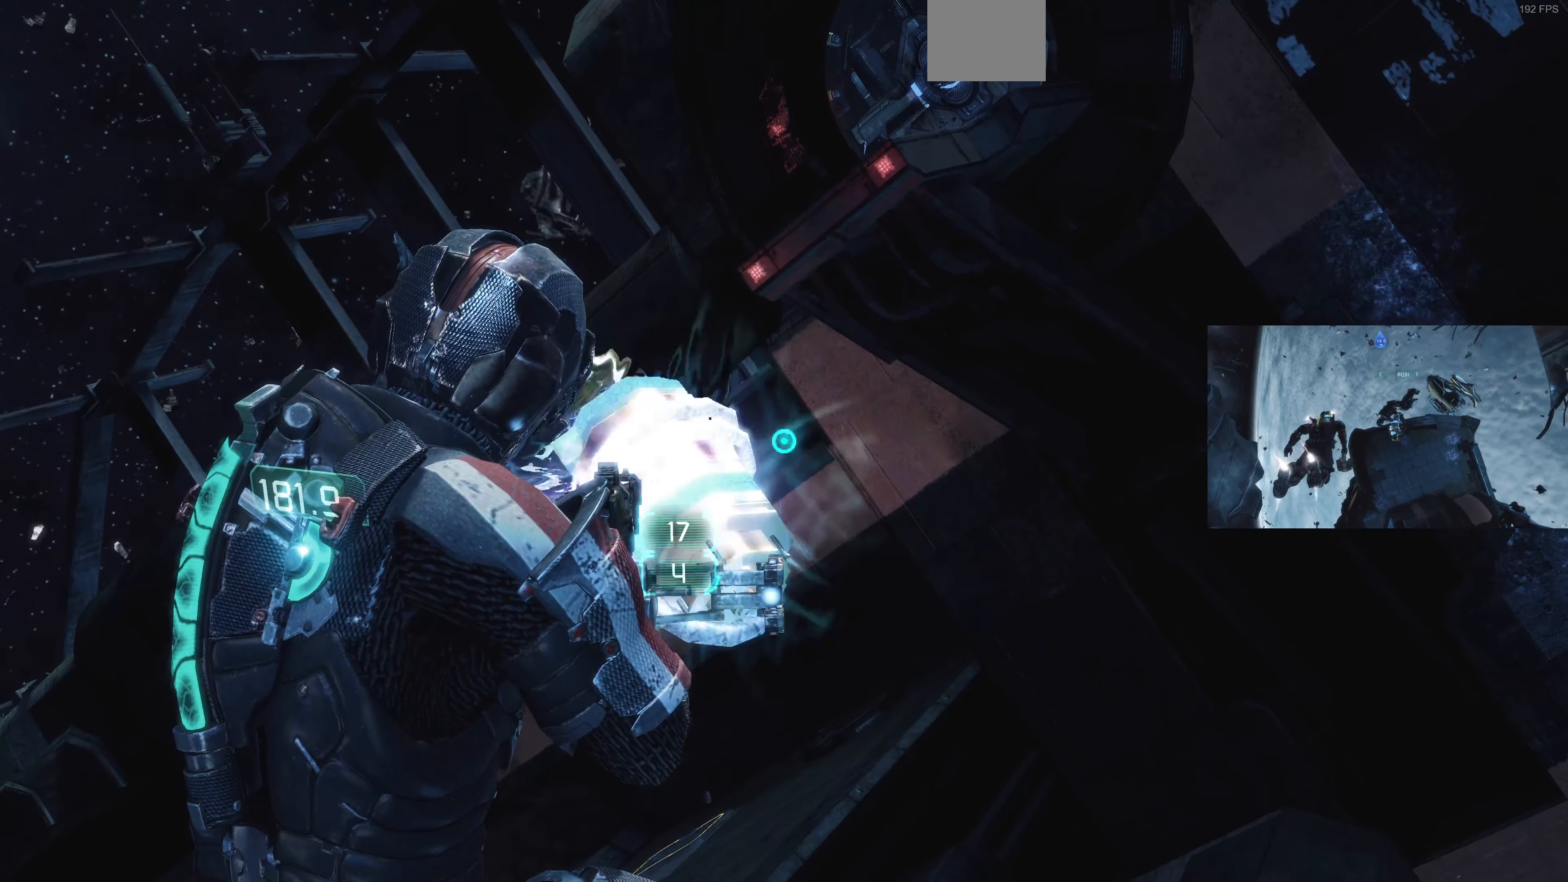
{"buttons": ["L2"], "left_stick": "center", "right_stick": "center", "events": []}
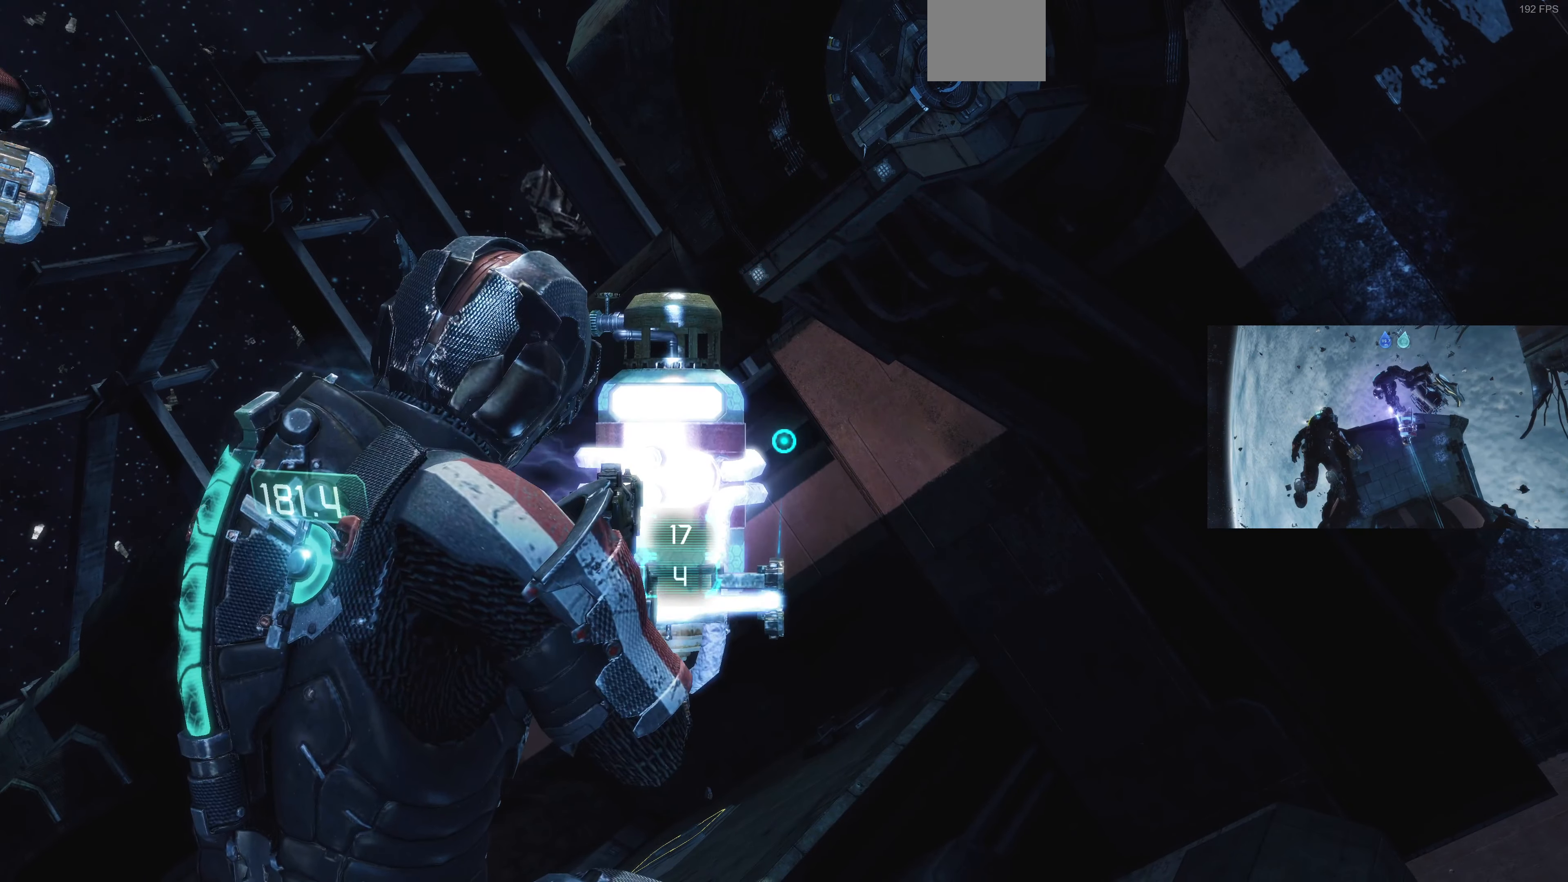
{"buttons": ["L2"], "left_stick": "center", "right_stick": "center", "events": [[400, "CROSS", "down"], [433, "CROSS", "up"]]}
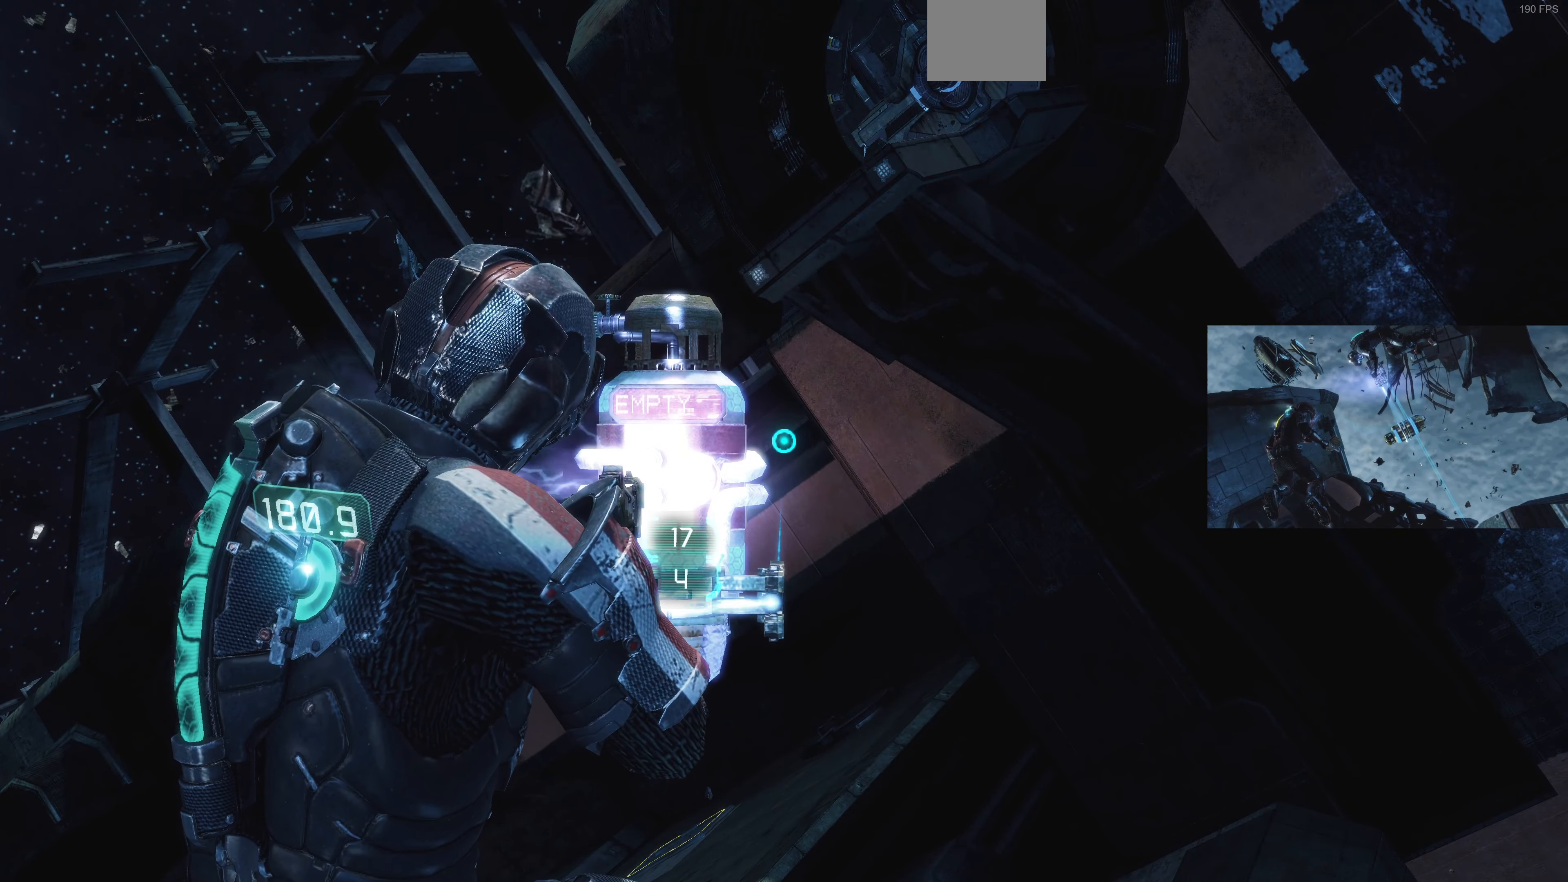
{"buttons": [], "left_stick": "center", "right_stick": "center", "events": [[367, "L2", "up"]]}
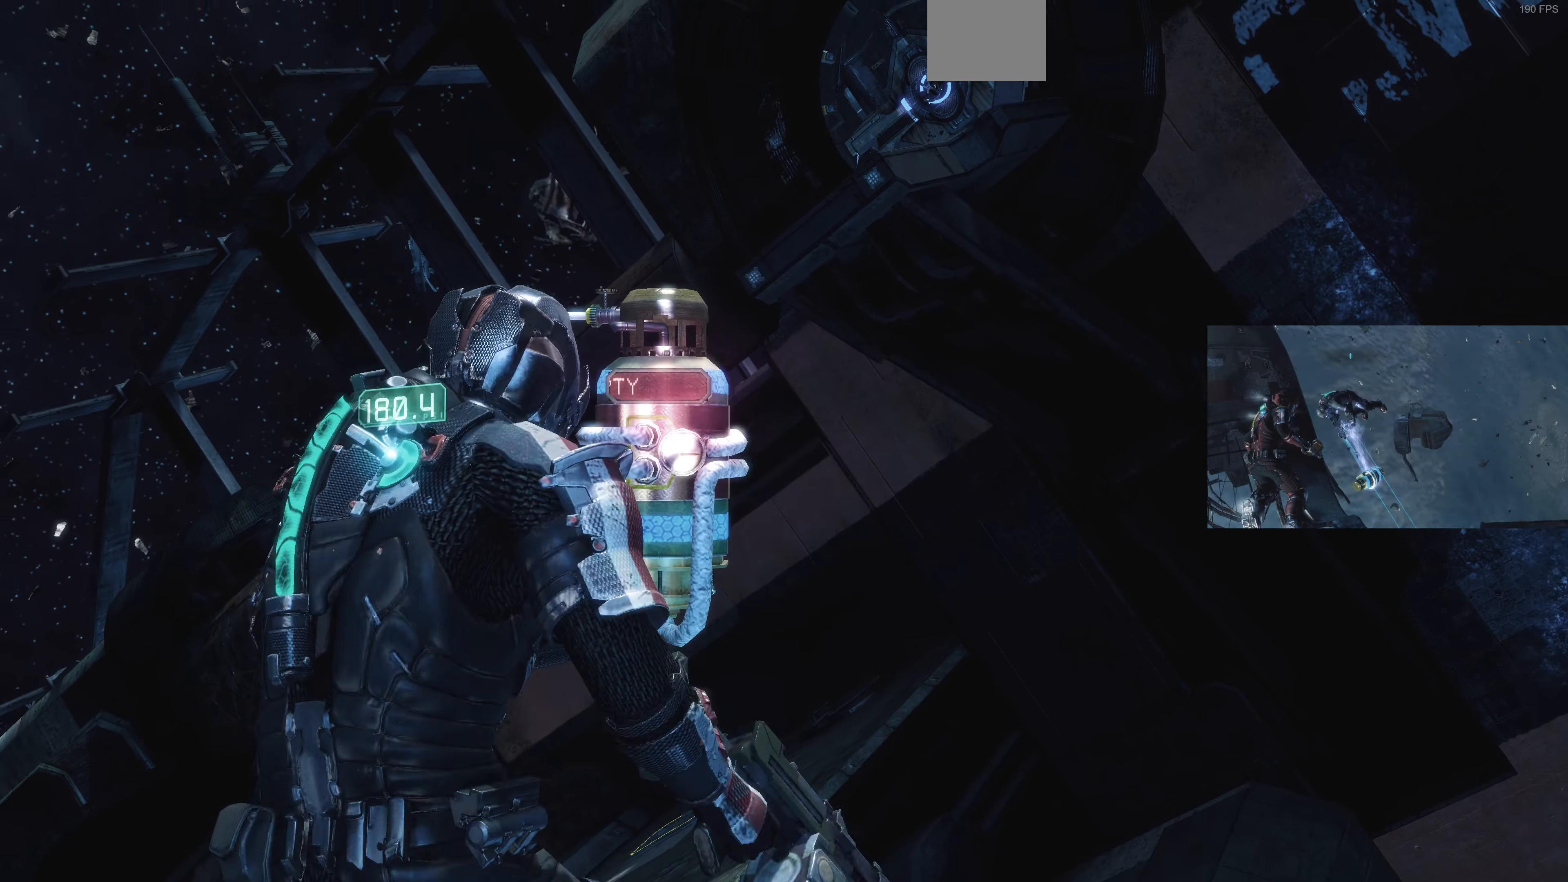
{"buttons": [], "left_stick": "up-right", "right_stick": "down-right", "events": [[200, "left_stick", "up"], [267, "right_stick", "down"], [300, "left_stick", "up-right"], [433, "right_stick", "down-right"]]}